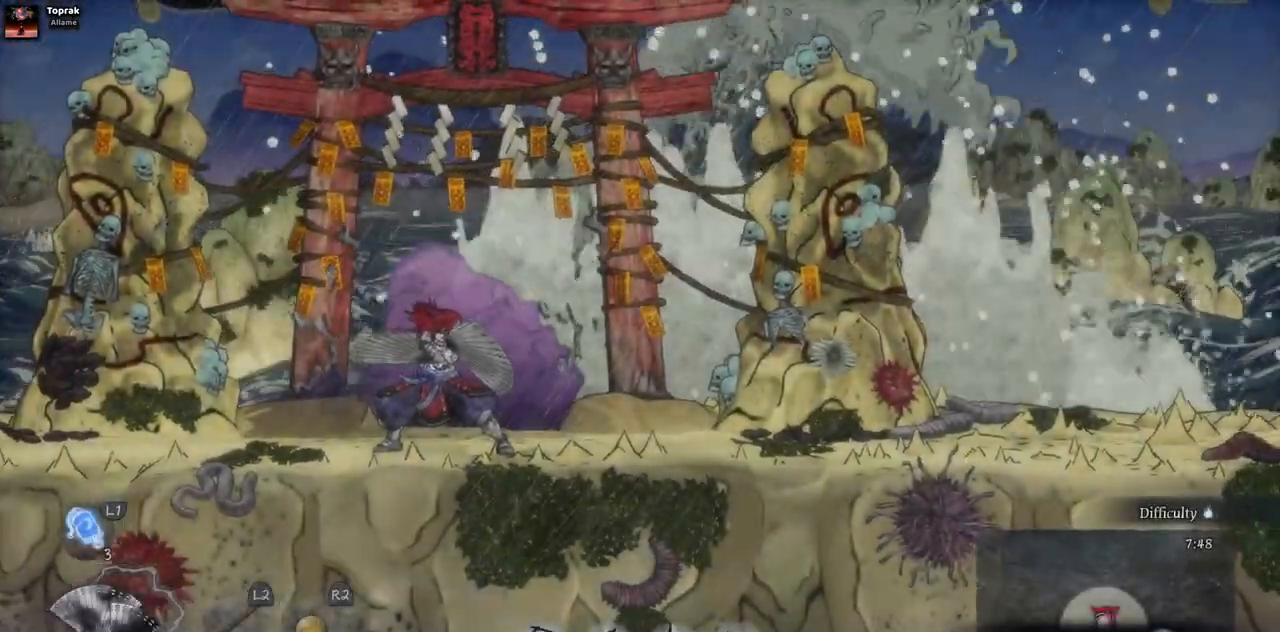
Gameplay with a controller (PlayStation layout); each line is a JSON object with the inputs held at the frame after it (dt_ms = milliseconds from this image to that frame). "events" lists button and stick changes between this image and that frame as [ms after this image, input, new state], when the widget could be followed in between. Not read: L1 L3 R1 R2 START.
{"dt_ms": 500, "buttons": ["DPAD_RIGHT"], "left_stick": "center", "right_stick": "center", "events": [[217, "DPAD_RIGHT", "down"]]}
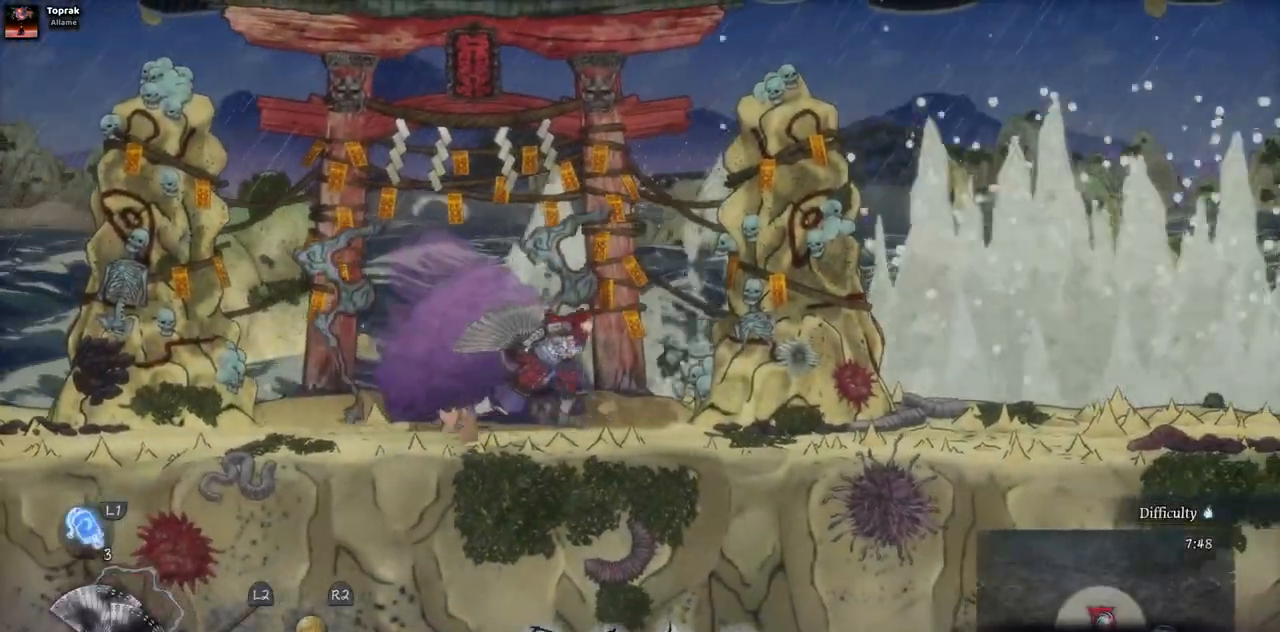
{"dt_ms": 500, "buttons": ["DPAD_RIGHT"], "left_stick": "center", "right_stick": "center", "events": []}
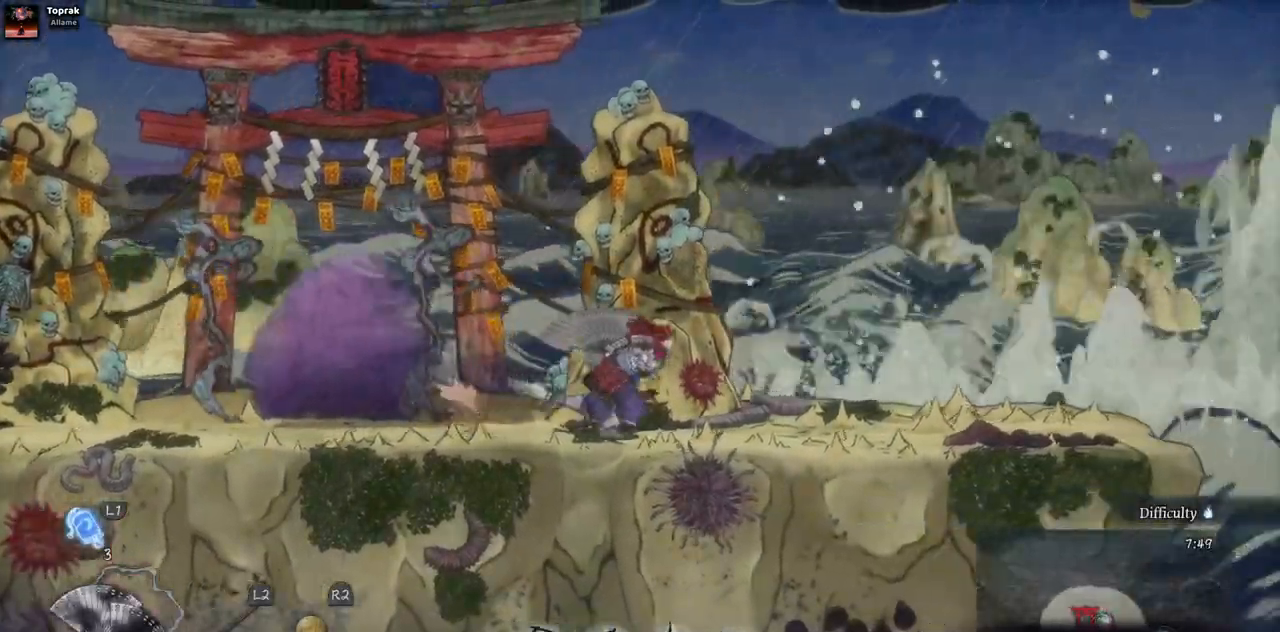
{"dt_ms": 500, "buttons": ["DPAD_RIGHT"], "left_stick": "center", "right_stick": "center", "events": []}
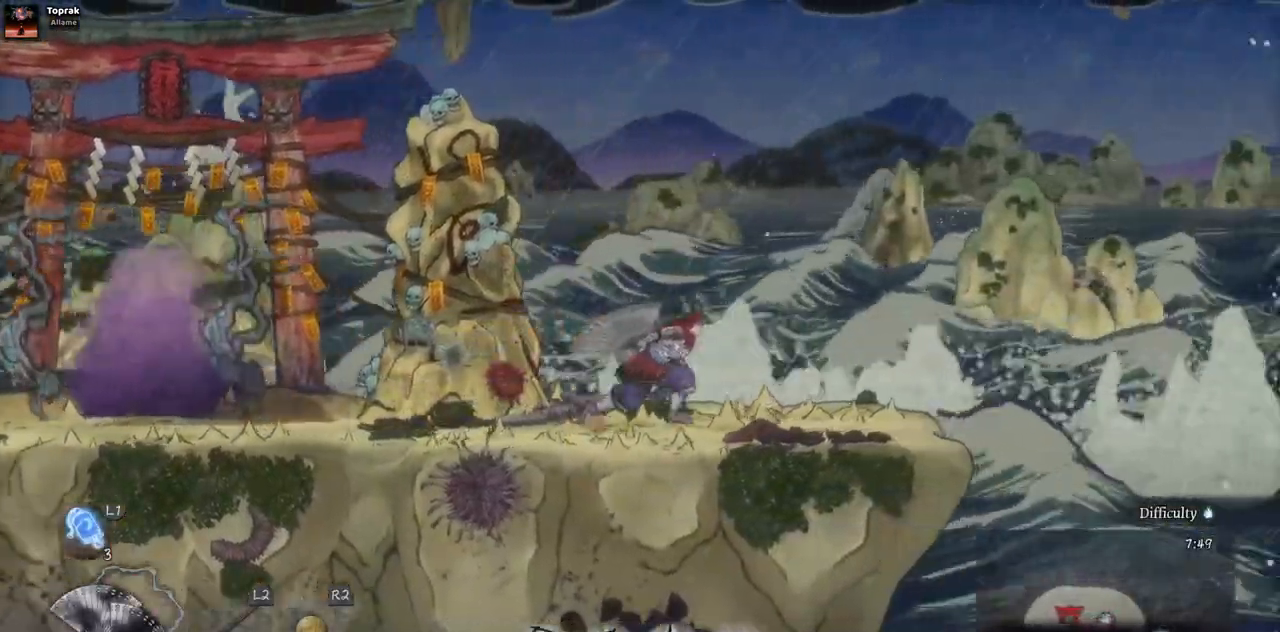
{"dt_ms": 500, "buttons": ["DPAD_RIGHT"], "left_stick": "center", "right_stick": "center", "events": []}
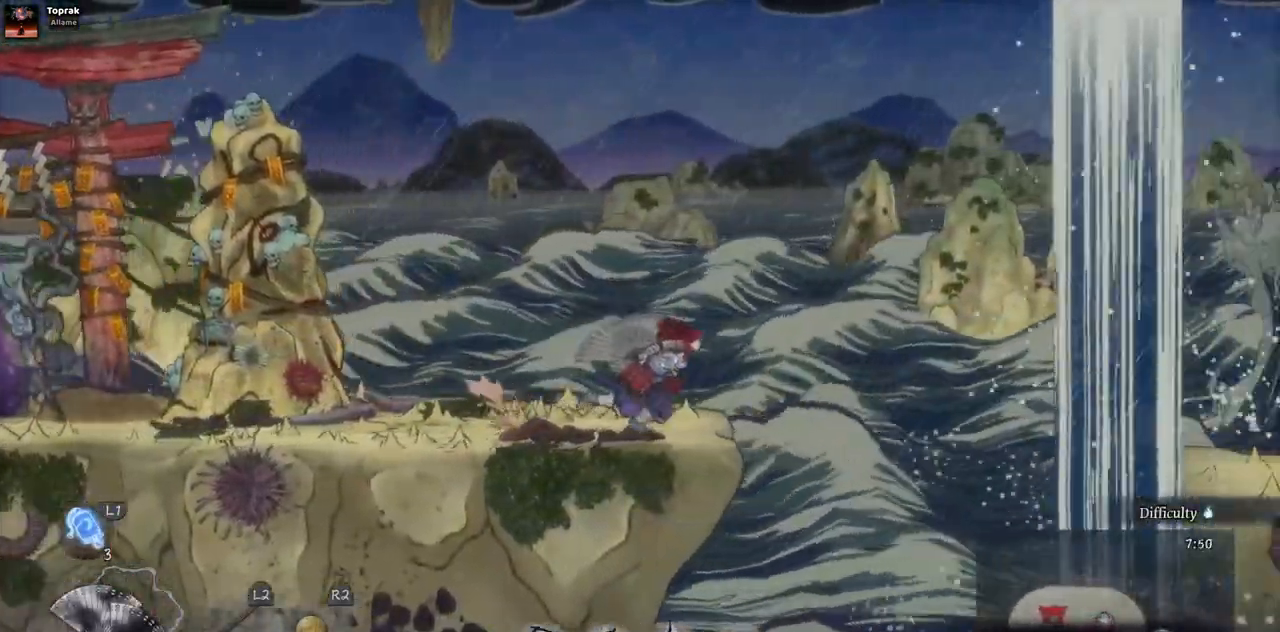
{"dt_ms": 500, "buttons": ["DPAD_RIGHT"], "left_stick": "center", "right_stick": "center", "events": [[17, "CROSS", "down"], [350, "CROSS", "up"]]}
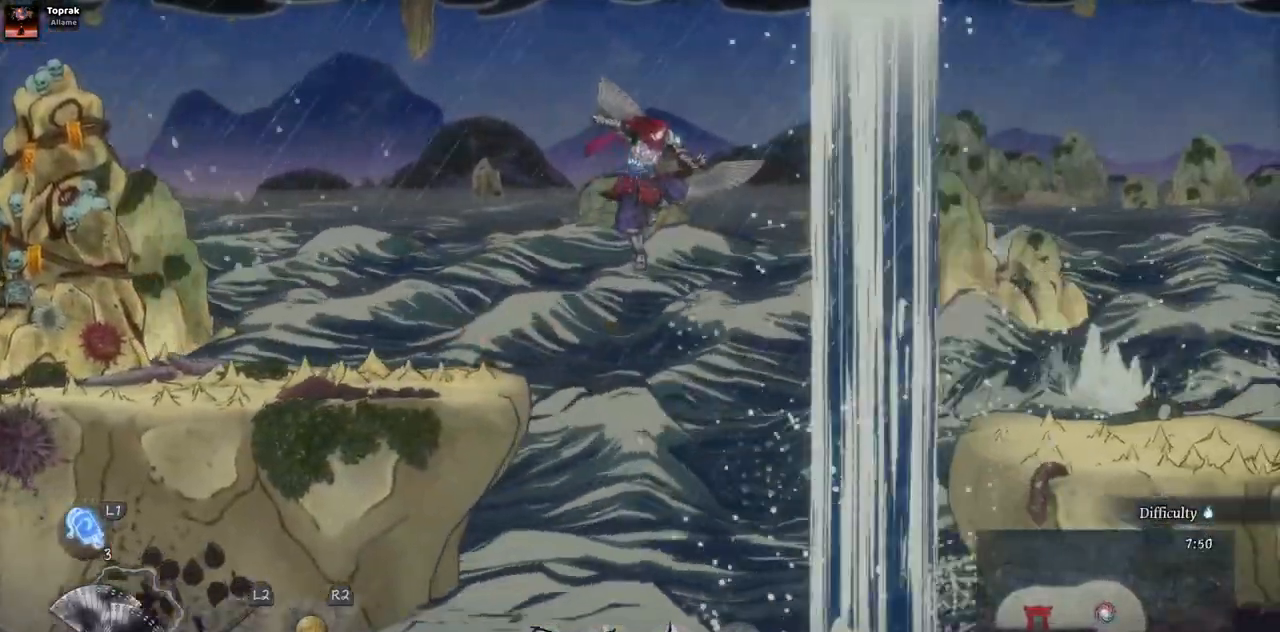
{"dt_ms": 500, "buttons": ["CROSS", "DPAD_RIGHT"], "left_stick": "center", "right_stick": "center", "events": [[333, "CROSS", "down"]]}
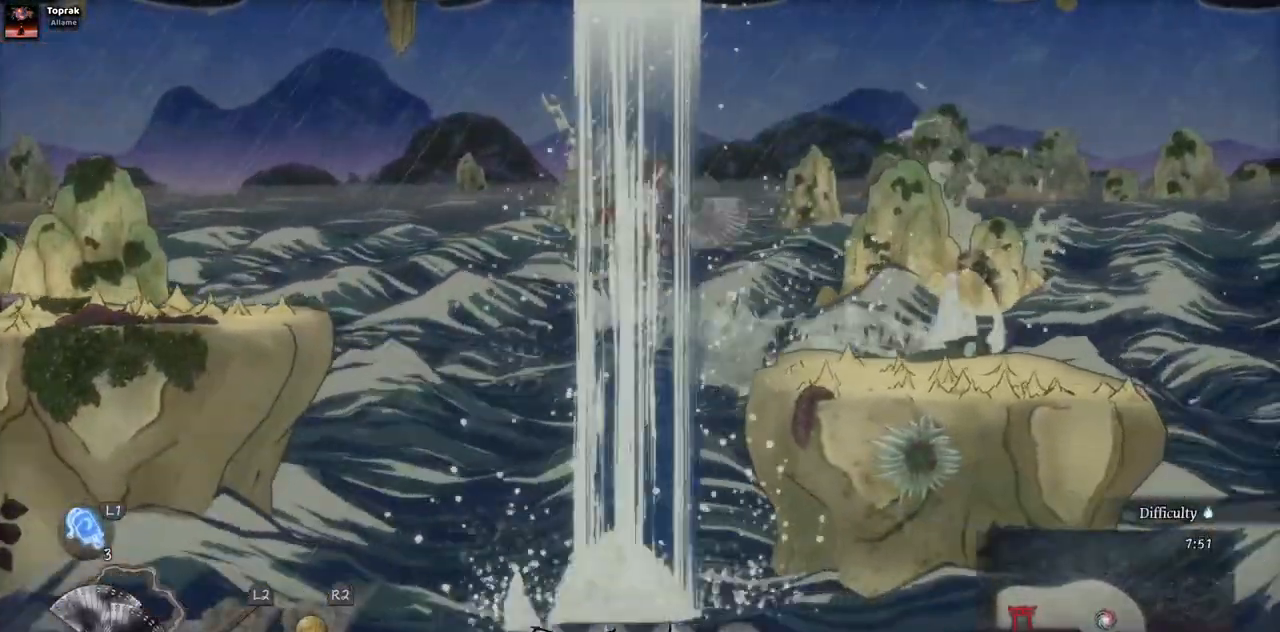
{"dt_ms": 500, "buttons": ["DPAD_RIGHT"], "left_stick": "center", "right_stick": "center", "events": [[17, "CROSS", "up"]]}
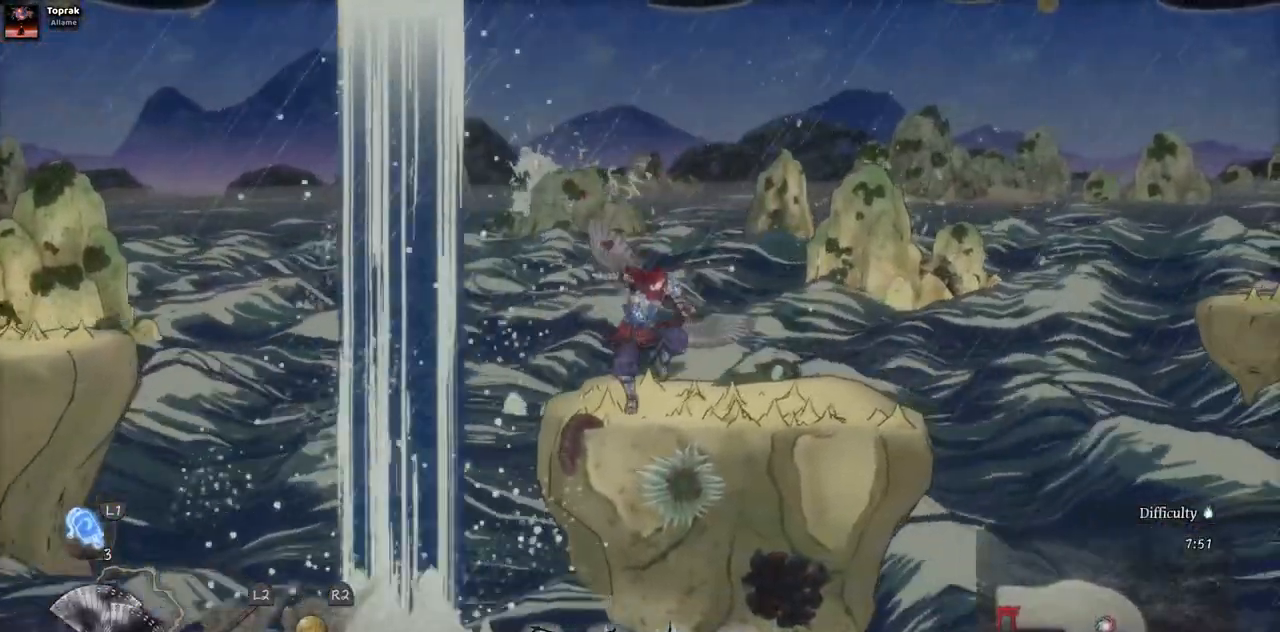
{"dt_ms": 500, "buttons": ["DPAD_RIGHT"], "left_stick": "center", "right_stick": "center", "events": []}
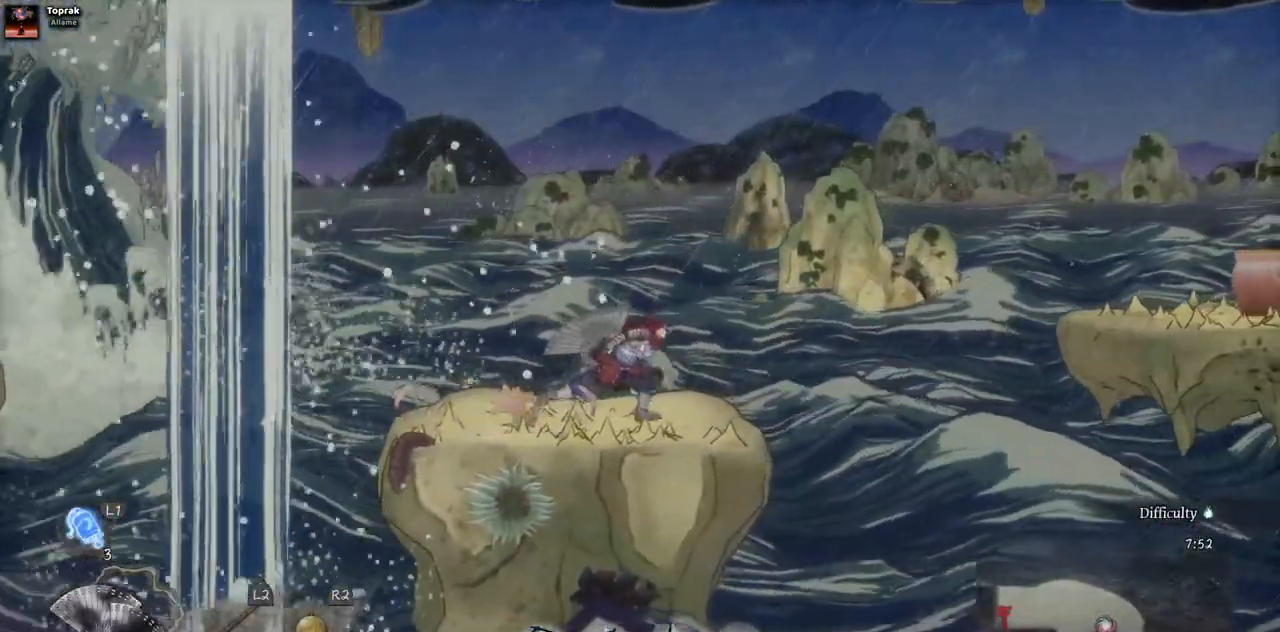
{"dt_ms": 500, "buttons": ["DPAD_RIGHT"], "left_stick": "center", "right_stick": "center", "events": [[117, "CROSS", "down"], [350, "CROSS", "up"]]}
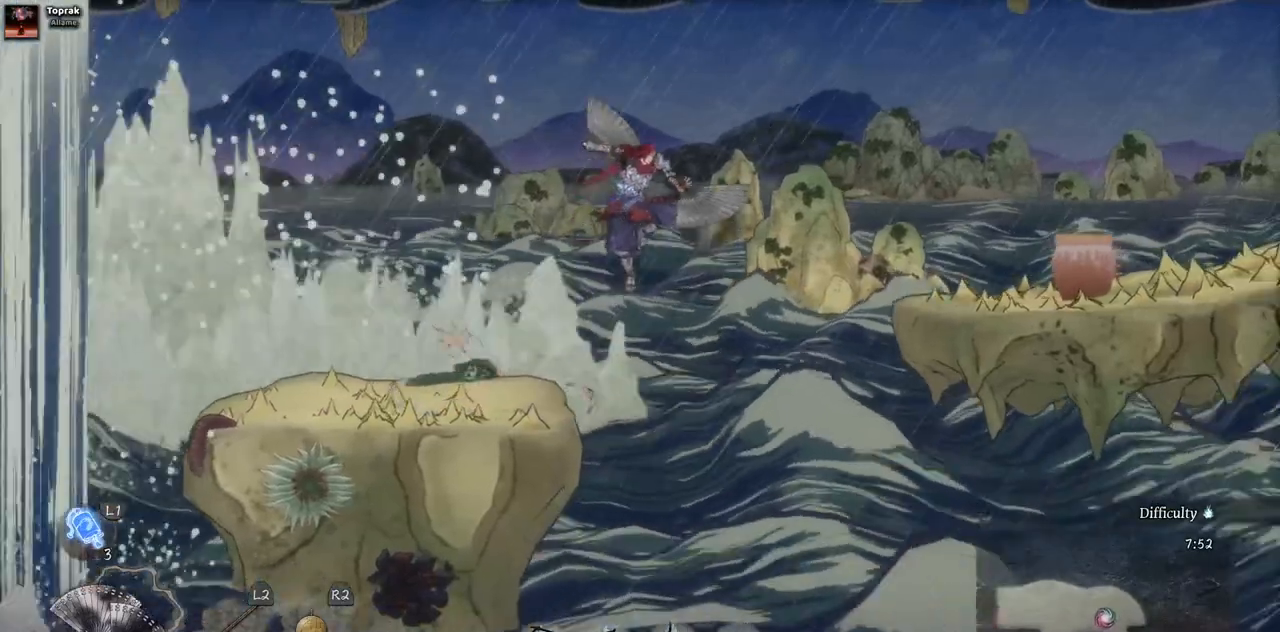
{"dt_ms": 500, "buttons": ["DPAD_RIGHT"], "left_stick": "center", "right_stick": "center", "events": [[250, "CROSS", "down"], [500, "CROSS", "up"]]}
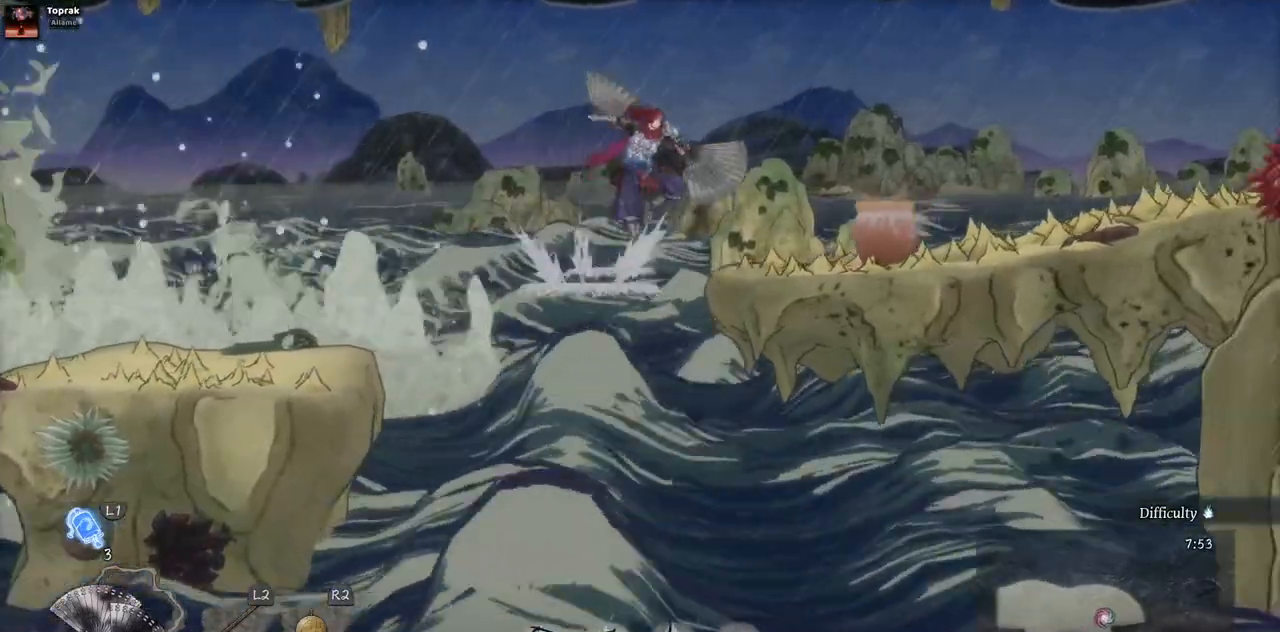
{"dt_ms": 1000, "buttons": ["DPAD_RIGHT"], "left_stick": "center", "right_stick": "center"}
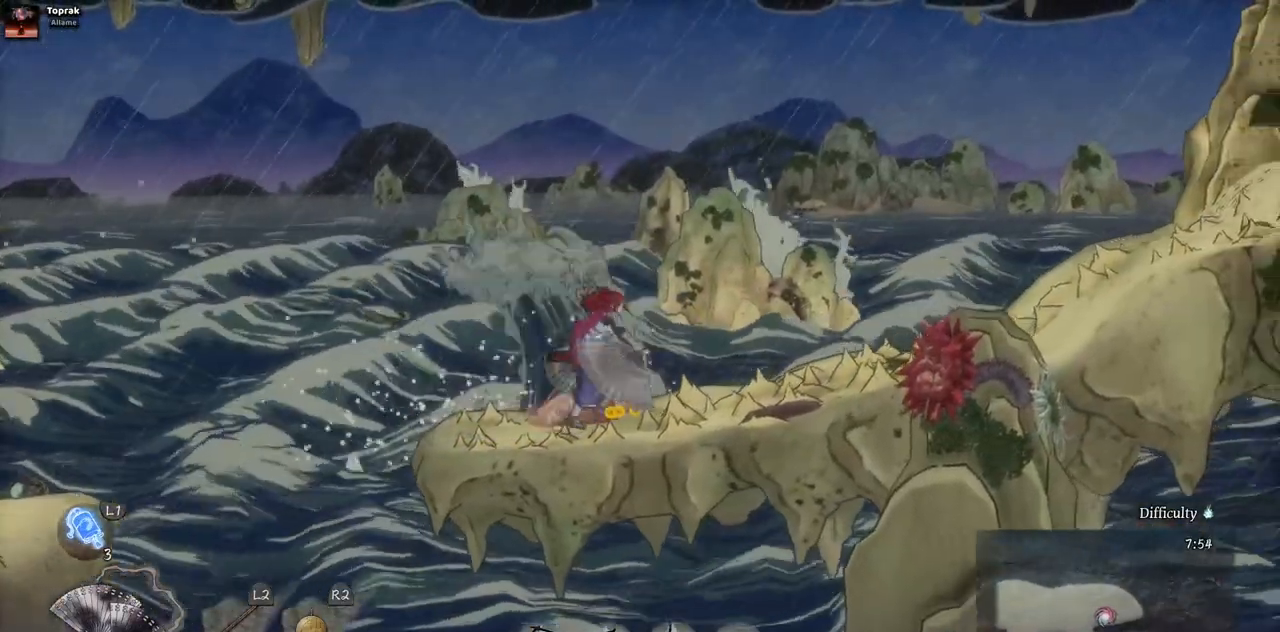
{"dt_ms": 500, "buttons": ["DPAD_LEFT"], "left_stick": "center", "right_stick": "center", "events": [[383, "DPAD_RIGHT", "up"], [450, "DPAD_LEFT", "down"]]}
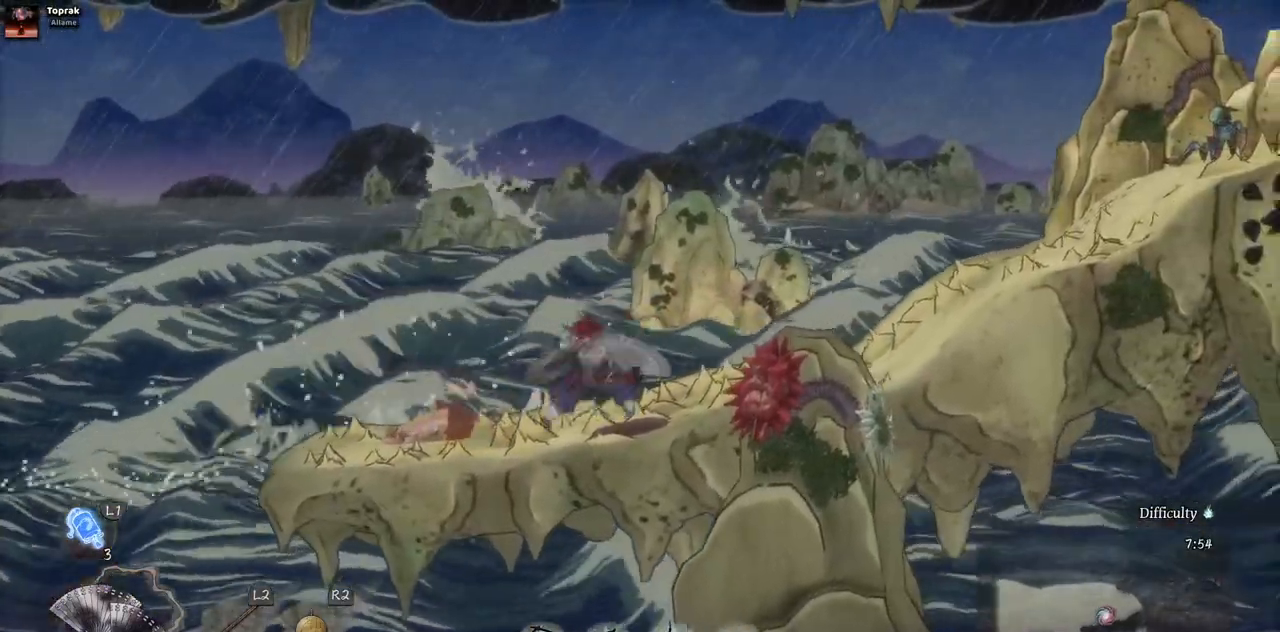
{"dt_ms": 500, "buttons": [], "left_stick": "center", "right_stick": "center"}